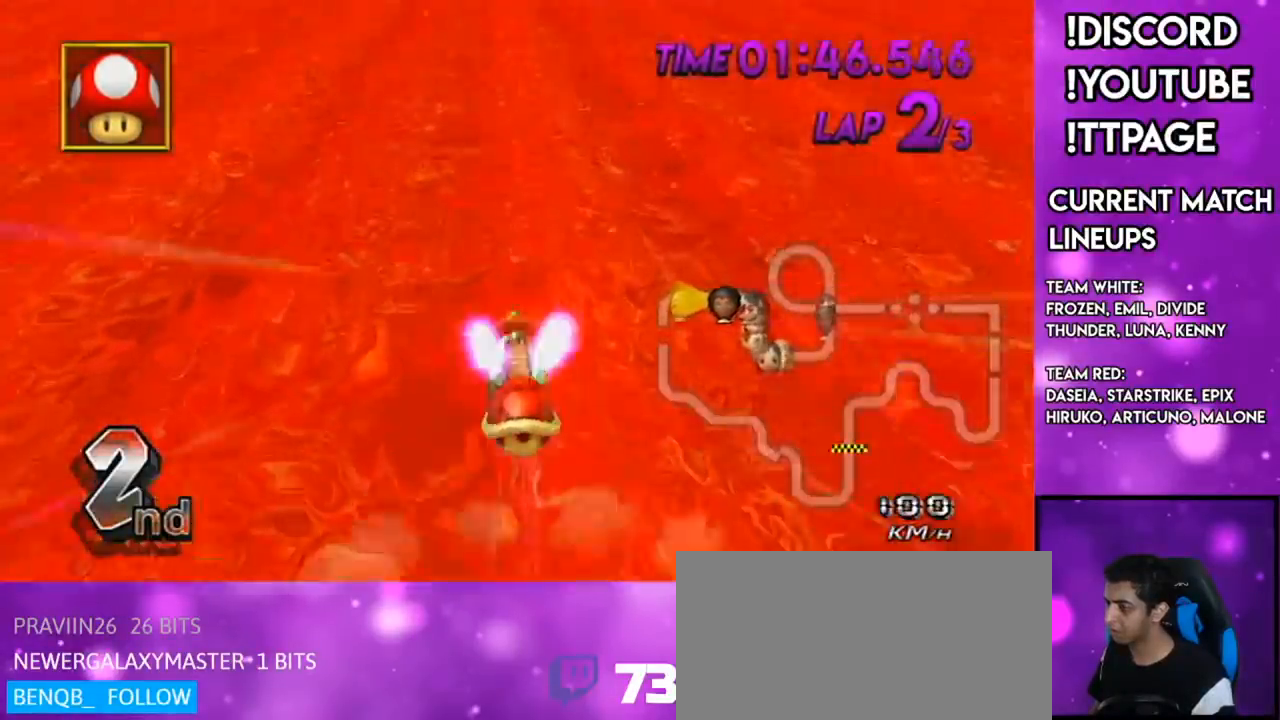
Gameplay with a controller (Nintendo layout); each line is a JSON object with the inputs held at the frame after it. "events" lists button and stick changes between this image and that frame as [ms after this image, input, new state], when the widget could be followed in between. Not read: L1 L3 R3.
{"buttons": ["A"], "left_stick": "up", "right_stick": "center", "events": [[50, "R1", "up"], [167, "left_stick", "up"]]}
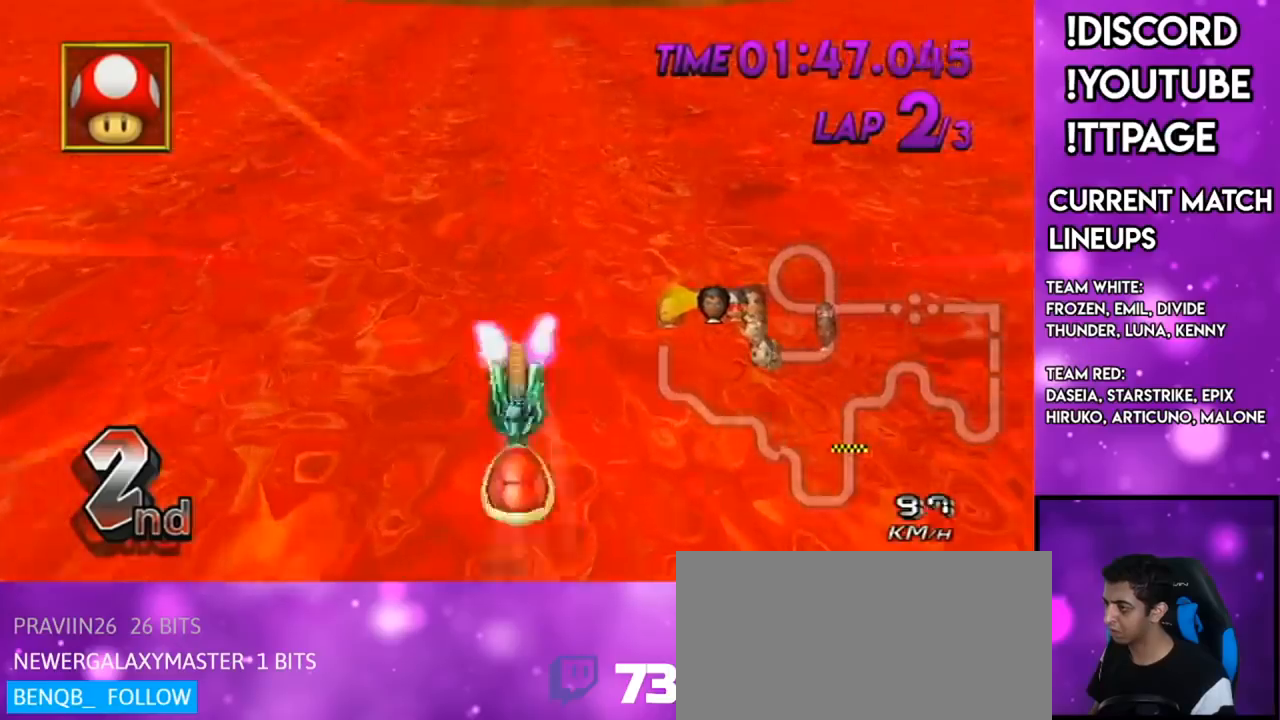
{"buttons": ["A"], "left_stick": "down", "right_stick": "center", "events": [[267, "left_stick", "center"], [367, "left_stick", "down"]]}
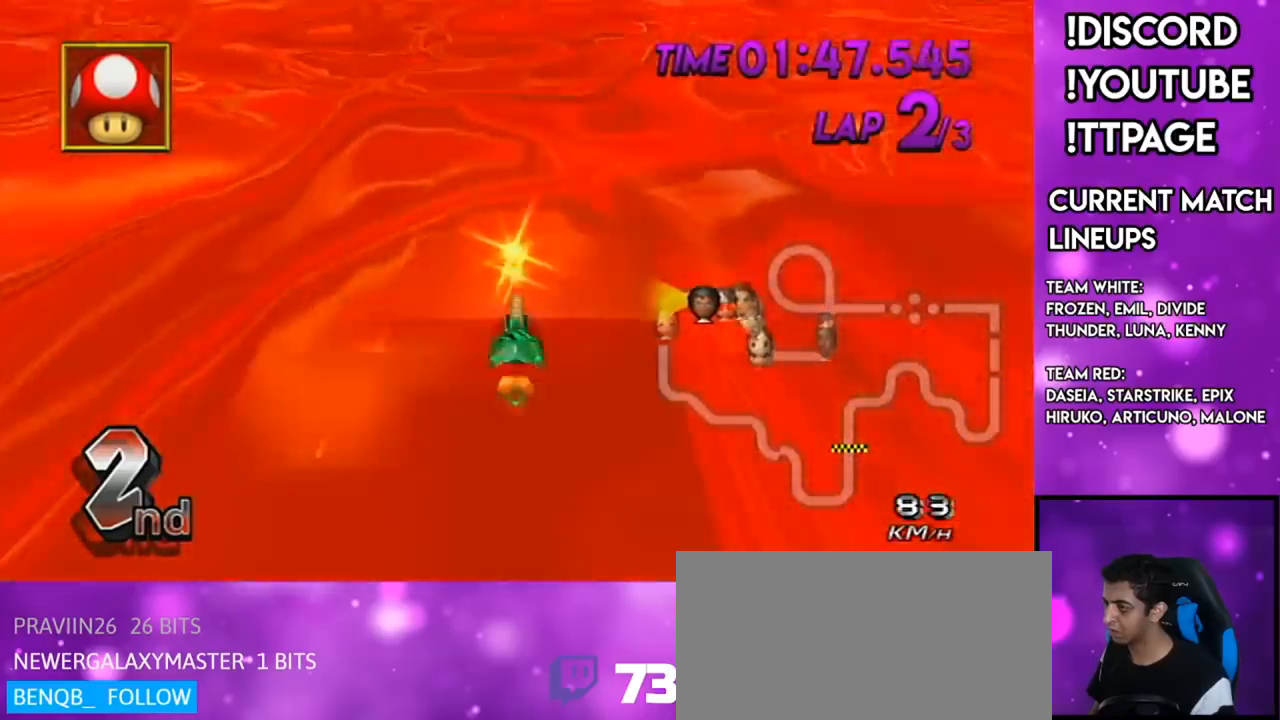
{"buttons": ["A"], "left_stick": "center", "right_stick": "center", "events": [[217, "left_stick", "center"], [434, "DPAD_UP", "down"], [467, "DPAD_UP", "up"]]}
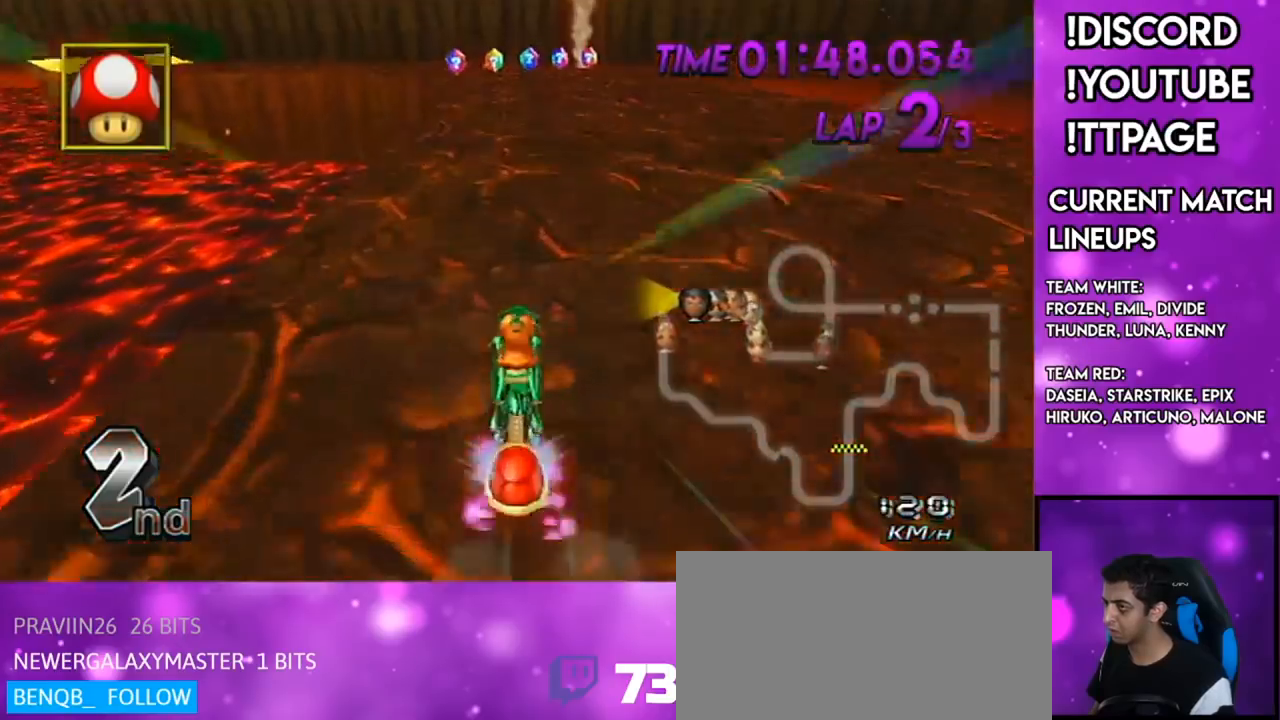
{"buttons": ["A", "R1"], "left_stick": "up-left", "right_stick": "center", "events": [[66, "DPAD_UP", "down"], [150, "DPAD_UP", "up"], [233, "R1", "down"], [417, "left_stick", "up-left"]]}
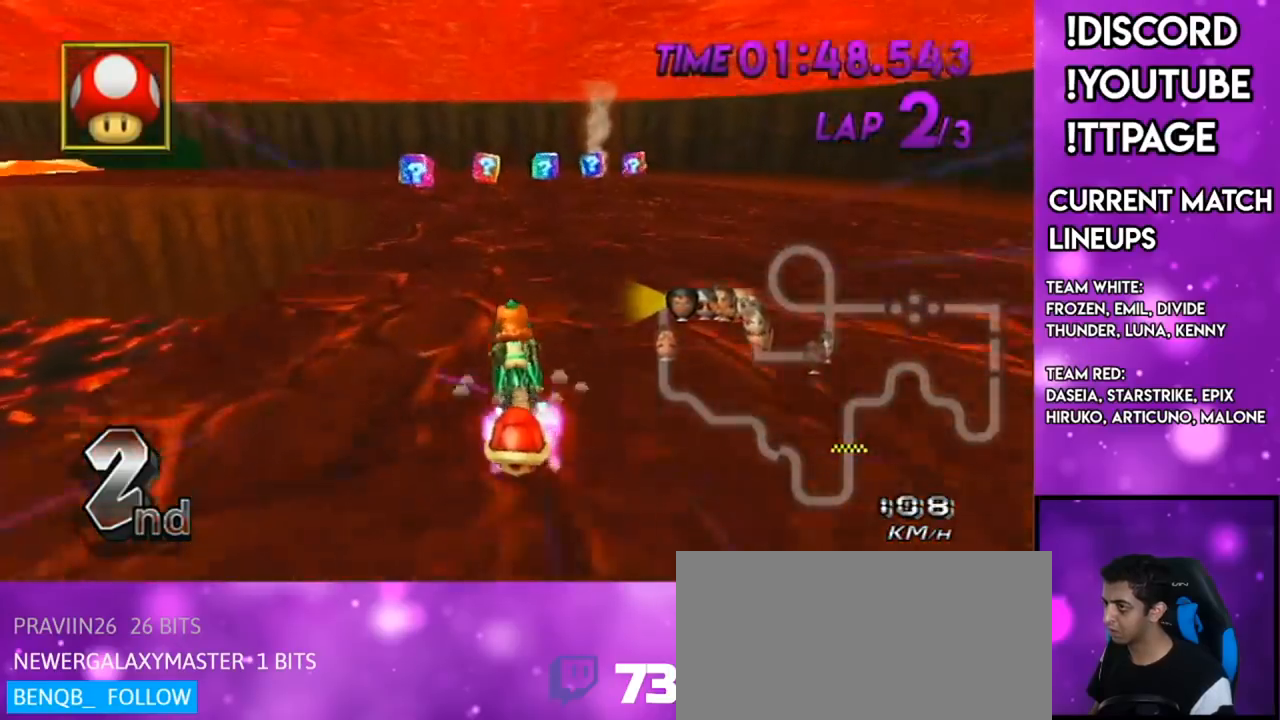
{"buttons": ["A", "R1"], "left_stick": "left", "right_stick": "center", "events": [[50, "left_stick", "left"]]}
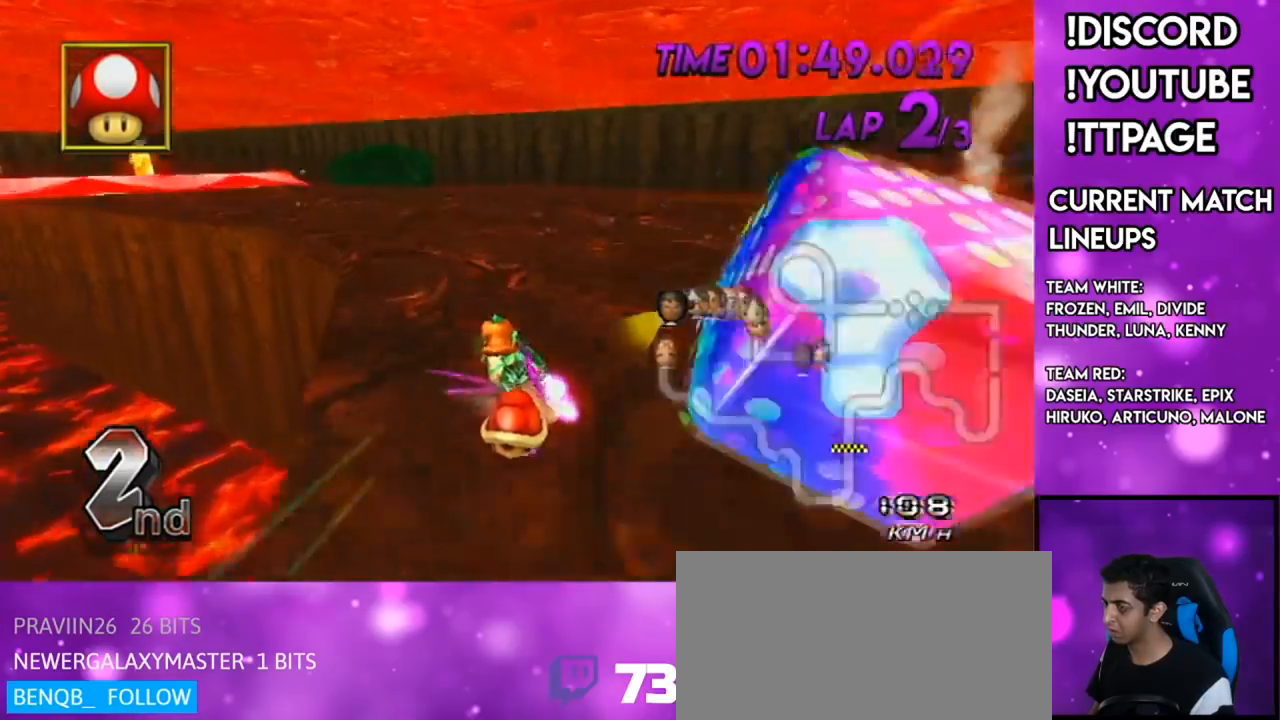
{"buttons": ["A"], "left_stick": "center", "right_stick": "center", "events": [[467, "R1", "up"], [467, "left_stick", "center"]]}
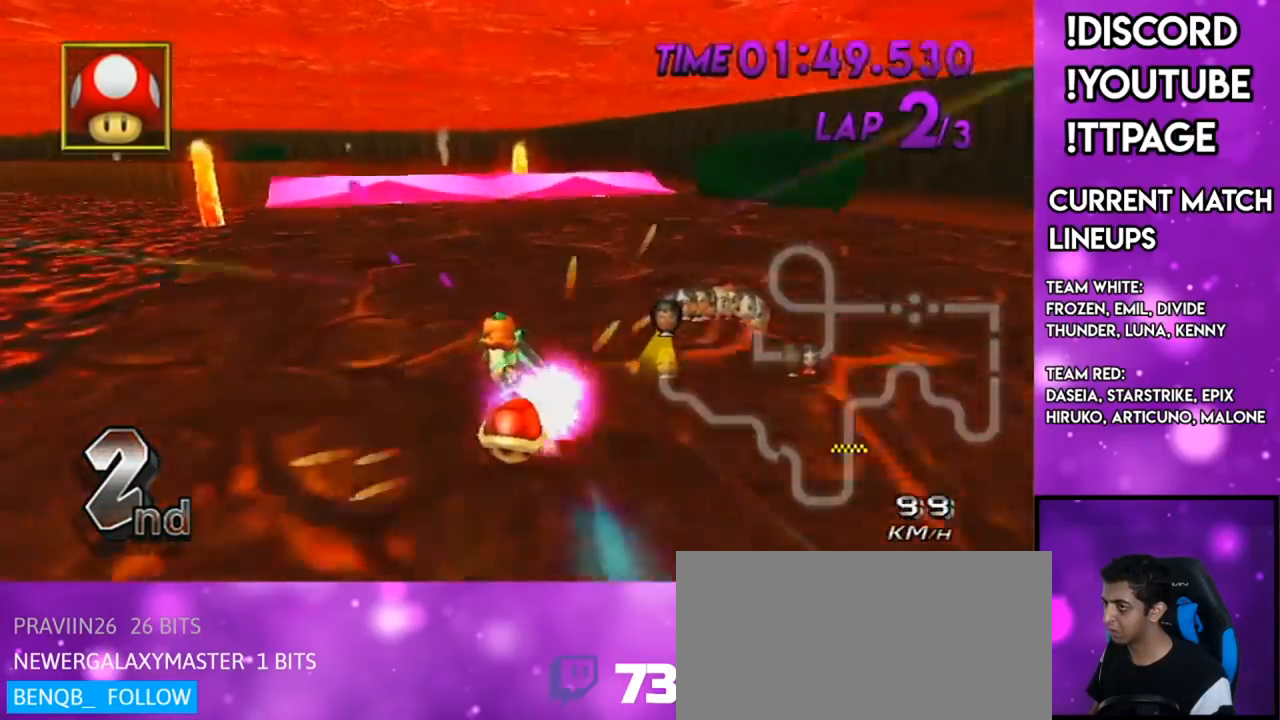
{"buttons": ["A", "R1", "DPAD_DOWN"], "left_stick": "right", "right_stick": "center", "events": [[50, "DPAD_UP", "down"], [100, "R1", "down"], [100, "right_stick", "up-left"], [150, "DPAD_UP", "up"], [150, "R1", "up"], [150, "right_stick", "center"], [450, "DPAD_DOWN", "down"], [450, "R1", "down"], [450, "left_stick", "right"]]}
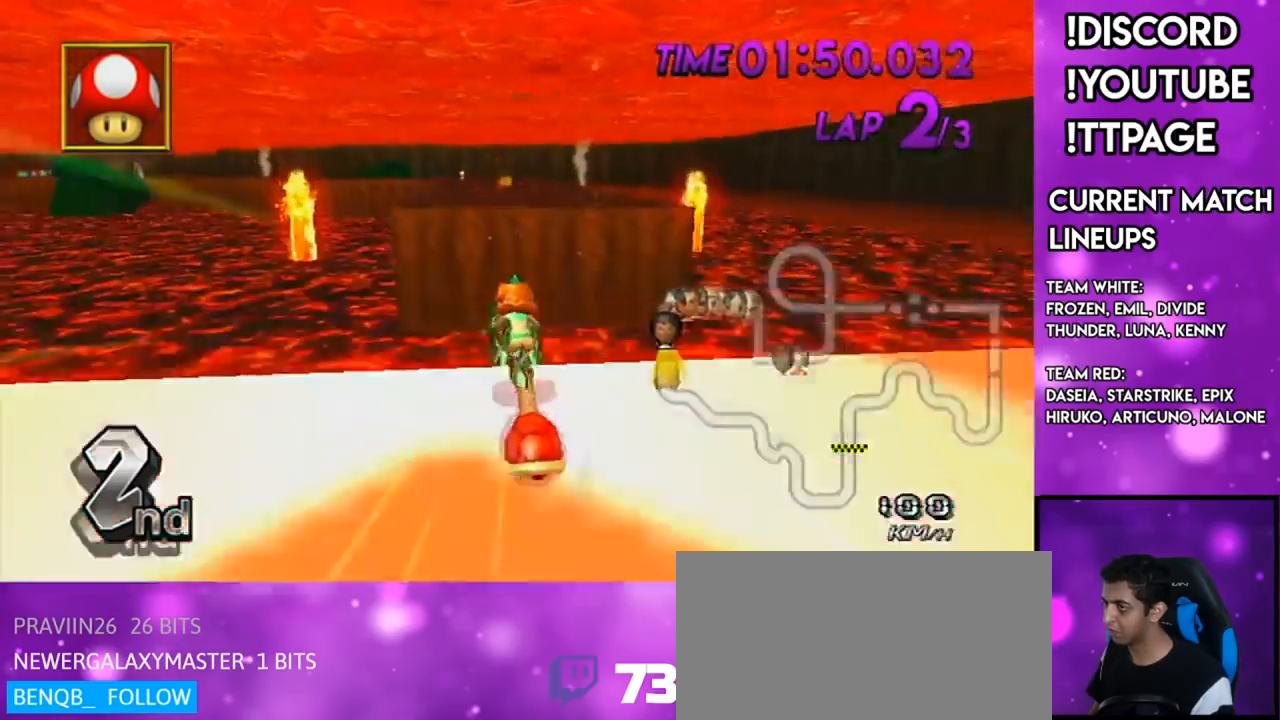
{"buttons": ["A"], "left_stick": "center", "right_stick": "center", "events": [[17, "DPAD_DOWN", "up"], [250, "left_stick", "center"], [284, "R1", "up"]]}
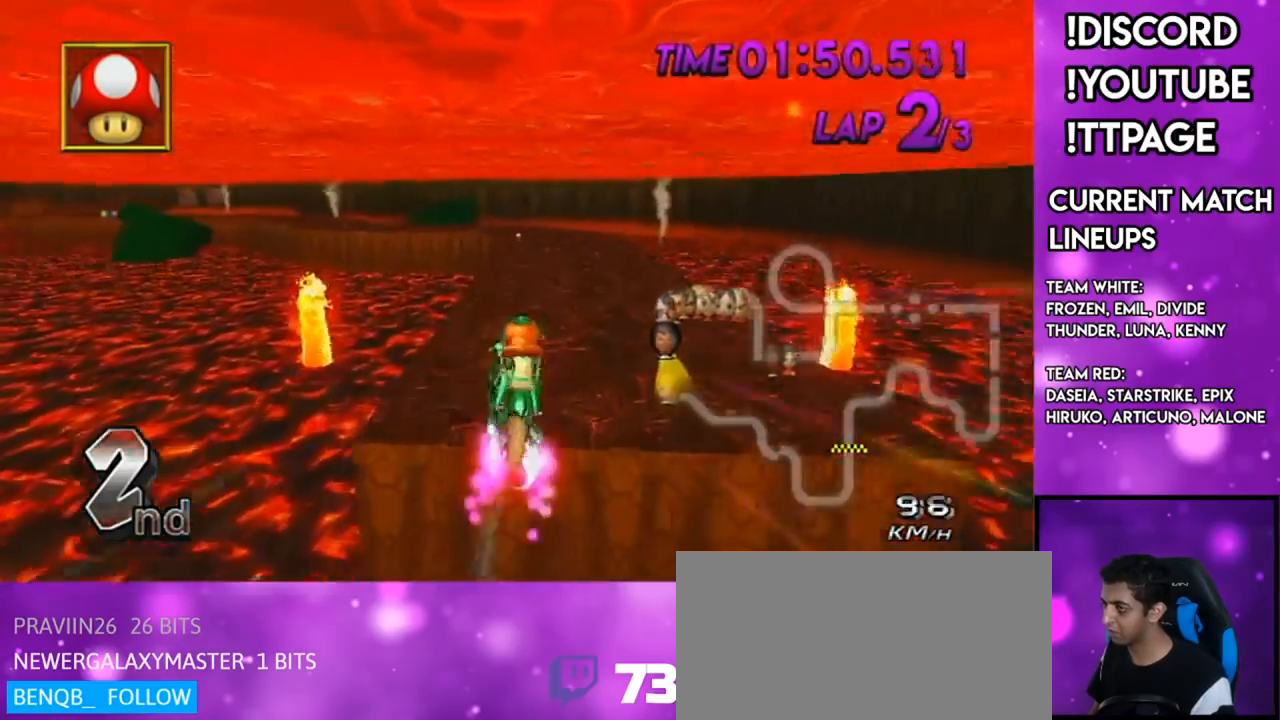
{"buttons": ["A"], "left_stick": "down", "right_stick": "center", "events": [[100, "R1", "down"], [100, "right_stick", "up-left"], [150, "R1", "up"], [150, "right_stick", "center"], [200, "left_stick", "down"]]}
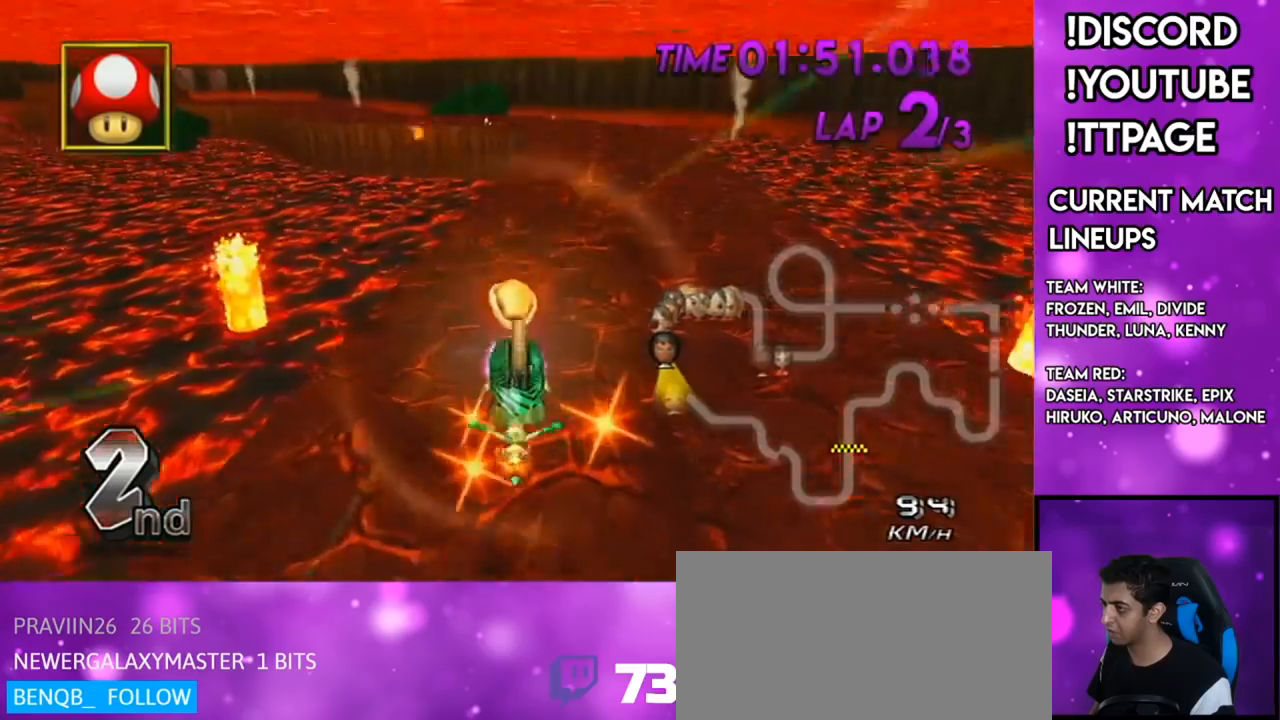
{"buttons": ["A"], "left_stick": "center", "right_stick": "center", "events": [[184, "left_stick", "center"], [367, "R1", "down"], [367, "right_stick", "up-left"], [417, "R1", "up"], [417, "right_stick", "center"], [434, "DPAD_UP", "down"], [467, "DPAD_UP", "up"]]}
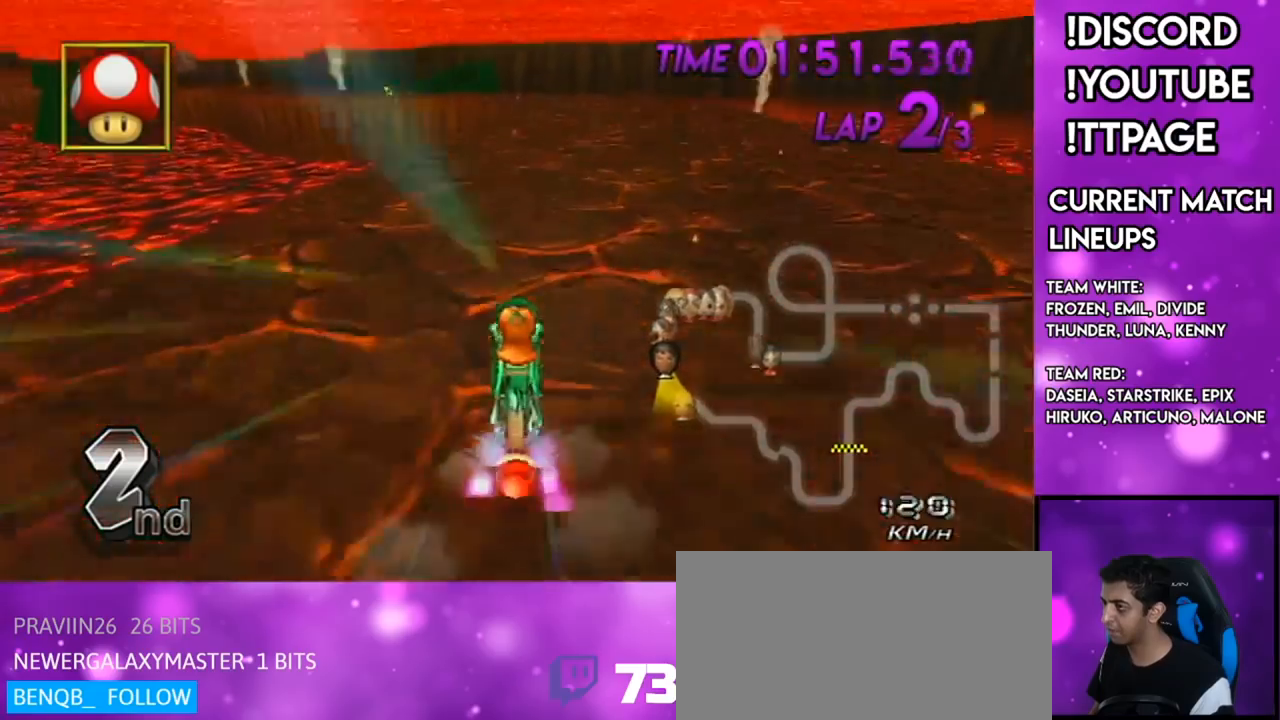
{"buttons": ["A"], "left_stick": "right", "right_stick": "center", "events": [[116, "DPAD_UP", "down"], [133, "left_stick", "right"], [166, "DPAD_UP", "up"]]}
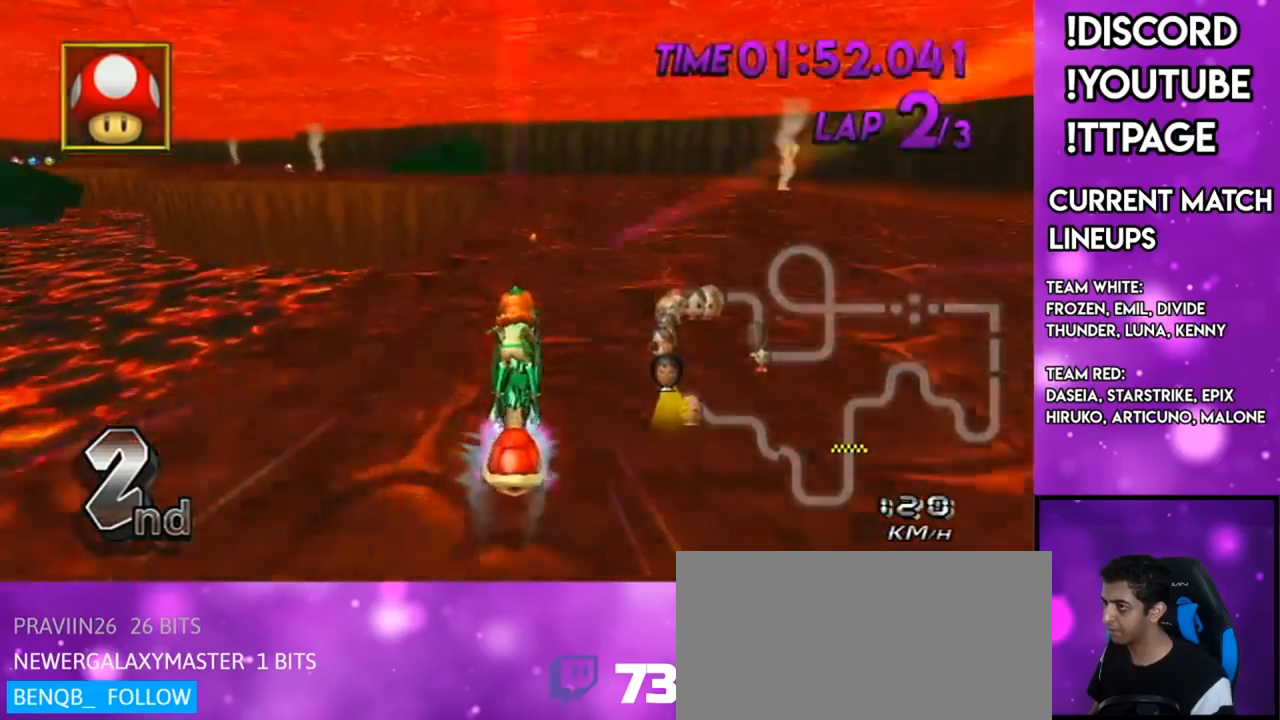
{"buttons": ["A", "R1"], "left_stick": "up-left", "right_stick": "center", "events": [[83, "left_stick", "center"], [117, "R1", "down"], [350, "left_stick", "up-left"]]}